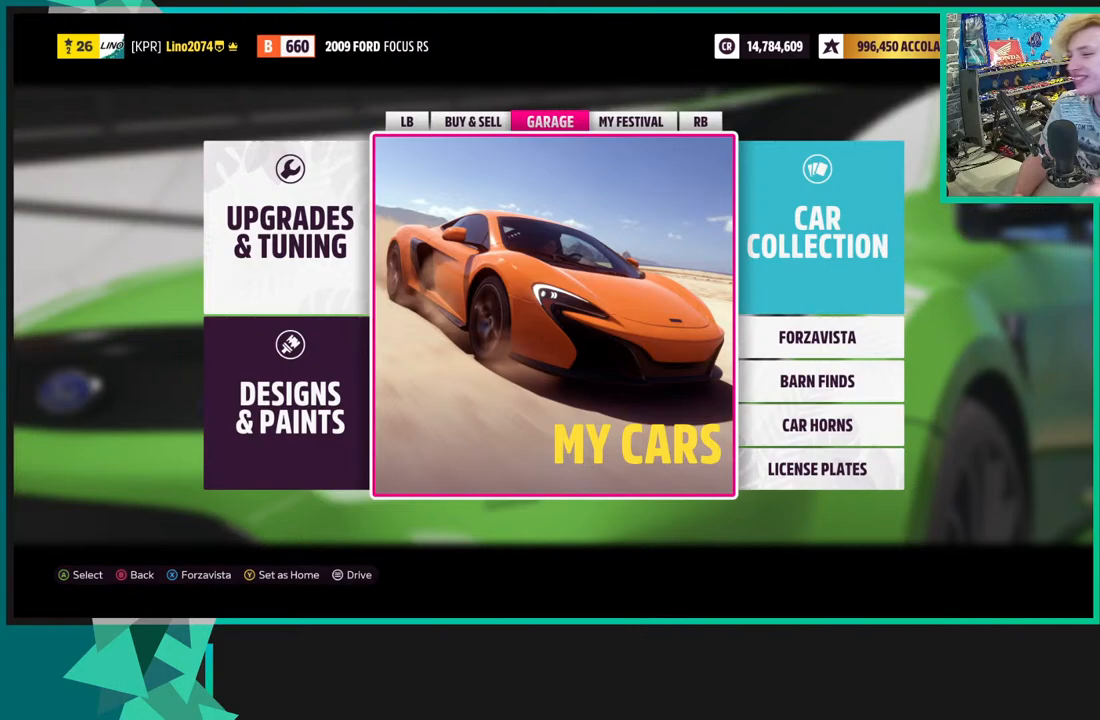
Gameplay with a controller (Xbox layout); each line is a JSON object with the inputs held at the frame after it. "events" lists button and stick changes between this image and that frame as [ms after this image, input, new state], when the widget could be followed in between. Not read: L3.
{"buttons": [], "left_stick": "center", "right_stick": "center", "events": [[333, "DPAD_LEFT", "down"], [467, "DPAD_LEFT", "up"]]}
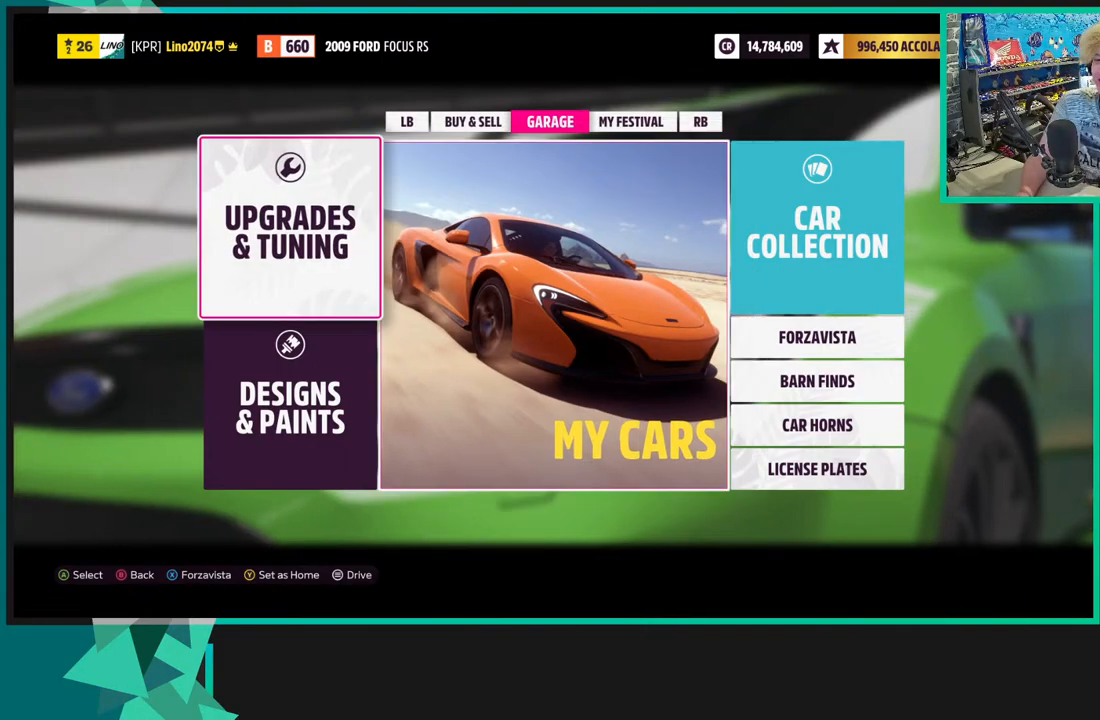
{"buttons": [], "left_stick": "center", "right_stick": "center", "events": [[67, "A", "down"], [167, "A", "up"]]}
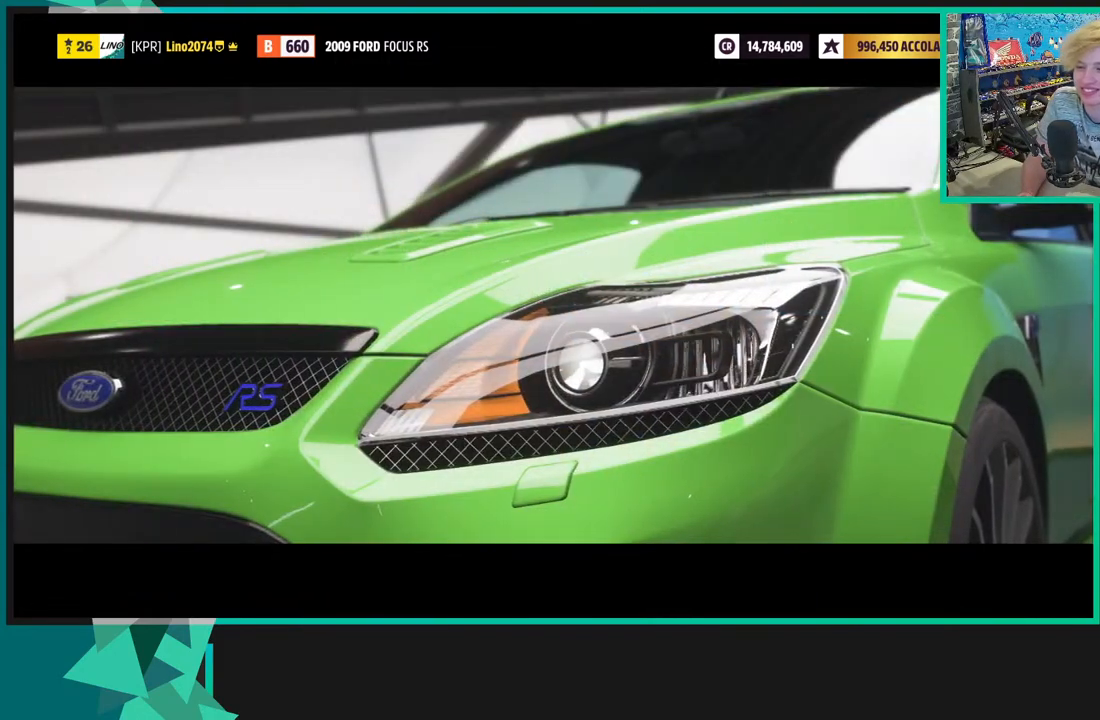
{"buttons": [], "left_stick": "center", "right_stick": "center", "events": [[83, "A", "down"], [167, "A", "up"], [300, "A", "down"], [383, "A", "up"]]}
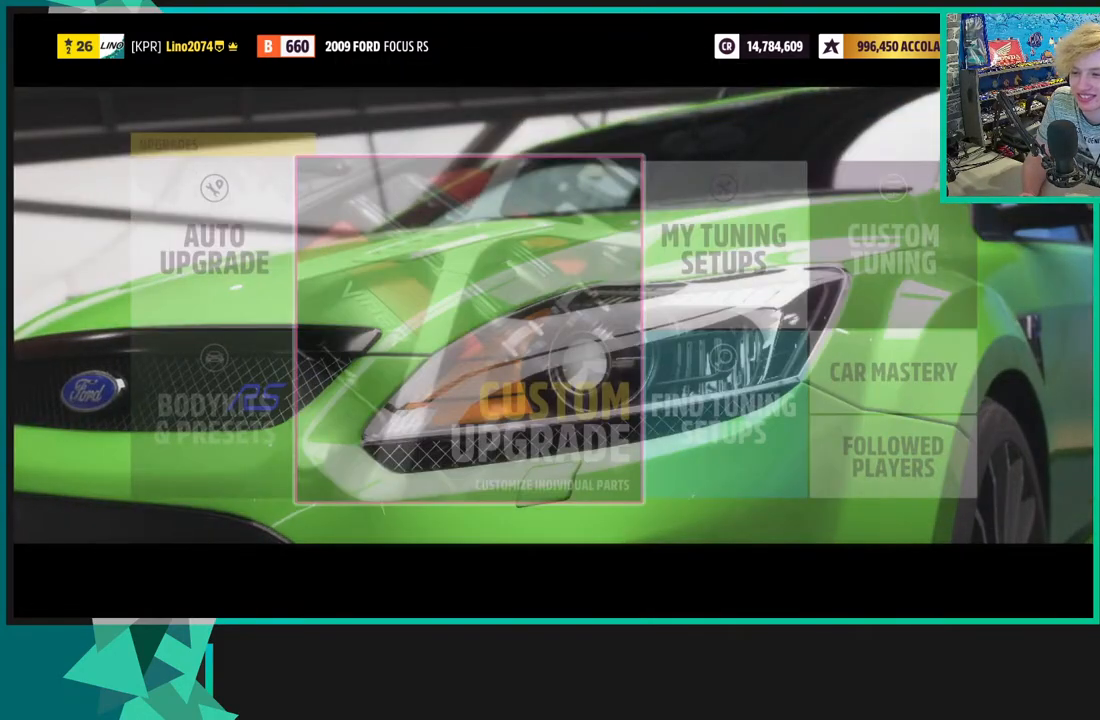
{"buttons": [], "left_stick": "center", "right_stick": "center", "events": []}
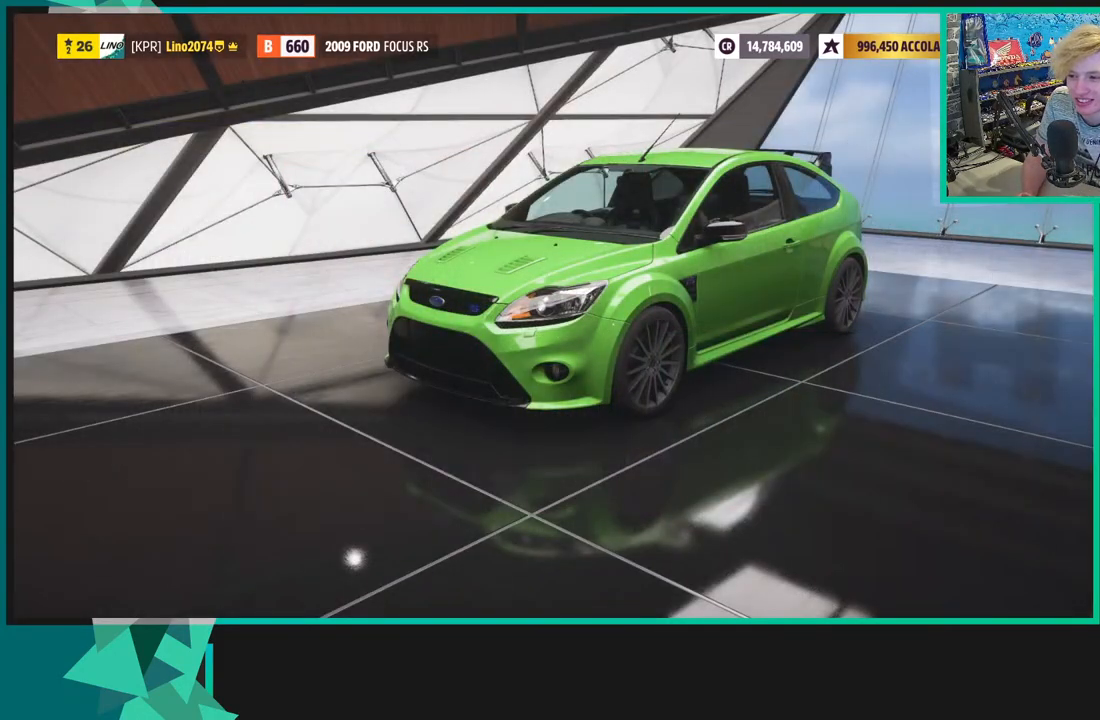
{"buttons": [], "left_stick": "center", "right_stick": "center", "events": []}
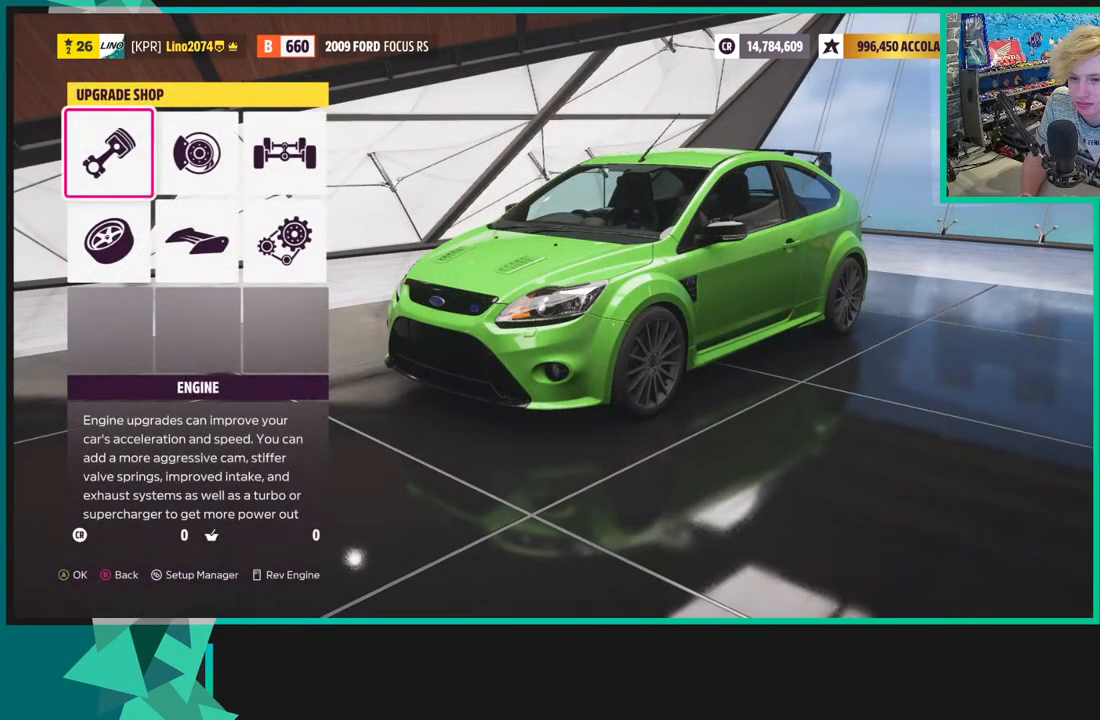
{"buttons": ["A"], "left_stick": "center", "right_stick": "center", "events": [[283, "DPAD_DOWN", "down"], [400, "DPAD_DOWN", "up"], [450, "A", "down"]]}
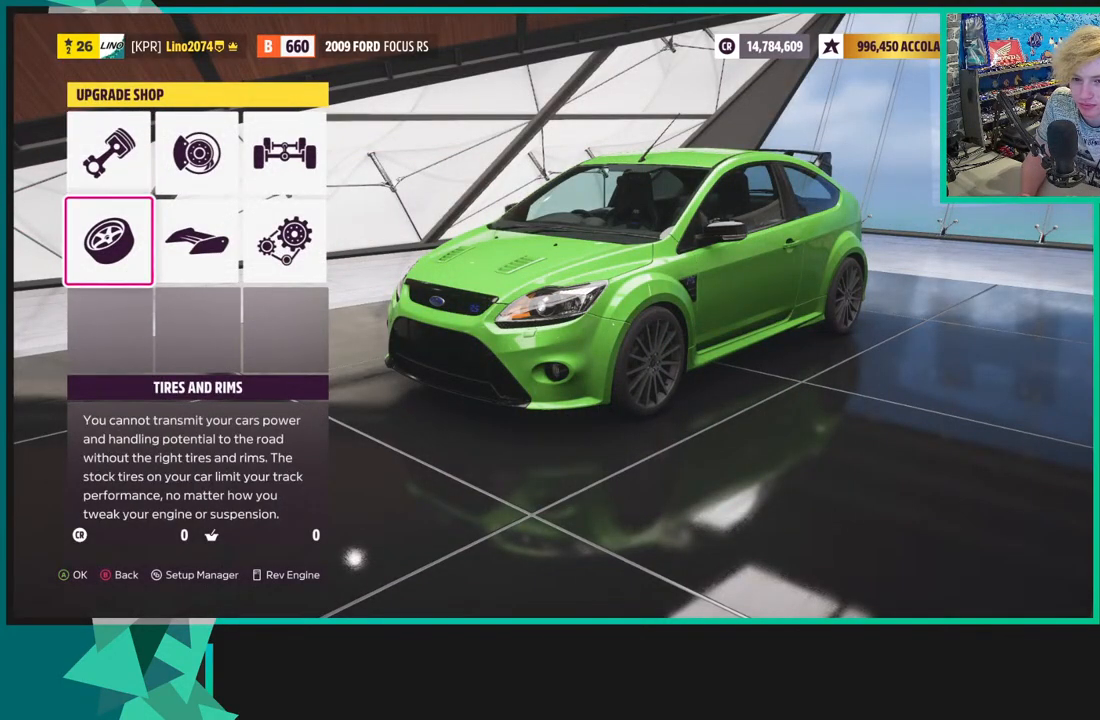
{"buttons": [], "left_stick": "center", "right_stick": "center", "events": [[33, "A", "up"]]}
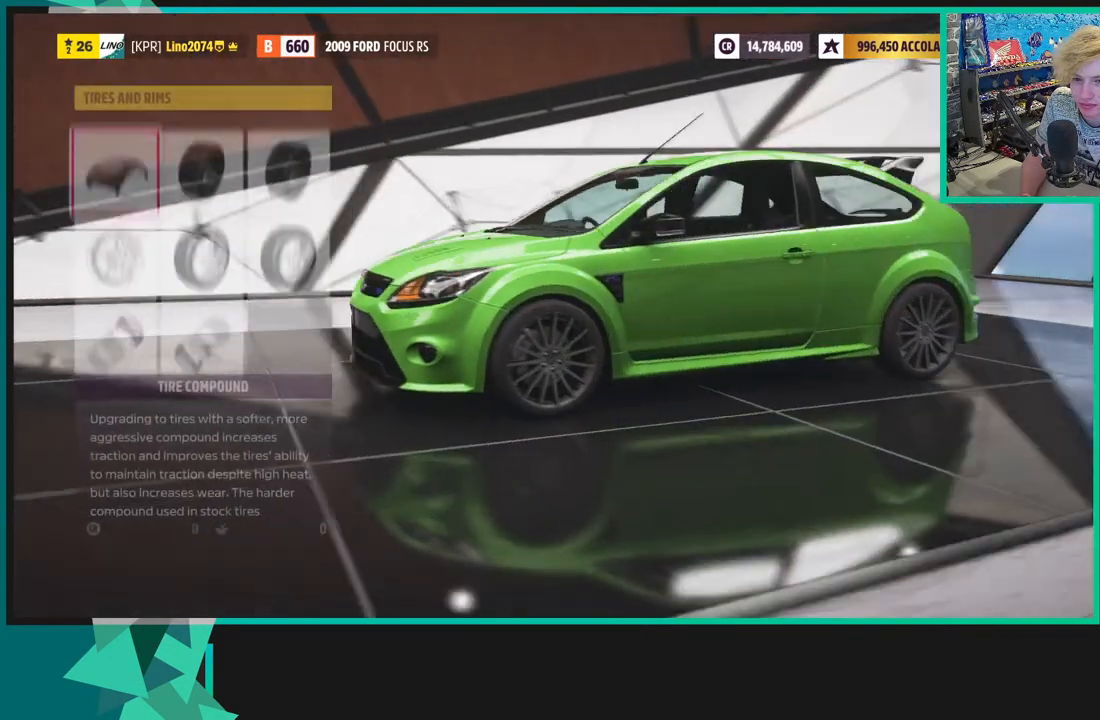
{"buttons": [], "left_stick": "center", "right_stick": "center", "events": [[217, "B", "down"], [317, "B", "up"]]}
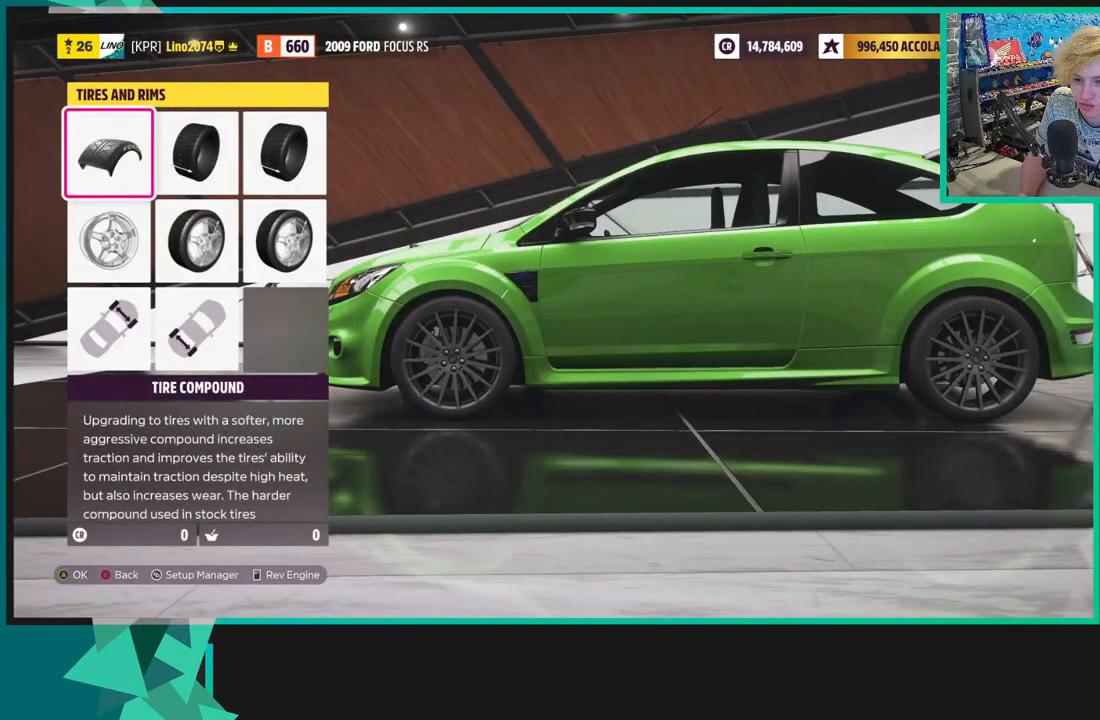
{"buttons": ["DPAD_RIGHT"], "left_stick": "center", "right_stick": "center", "events": [[467, "DPAD_RIGHT", "down"]]}
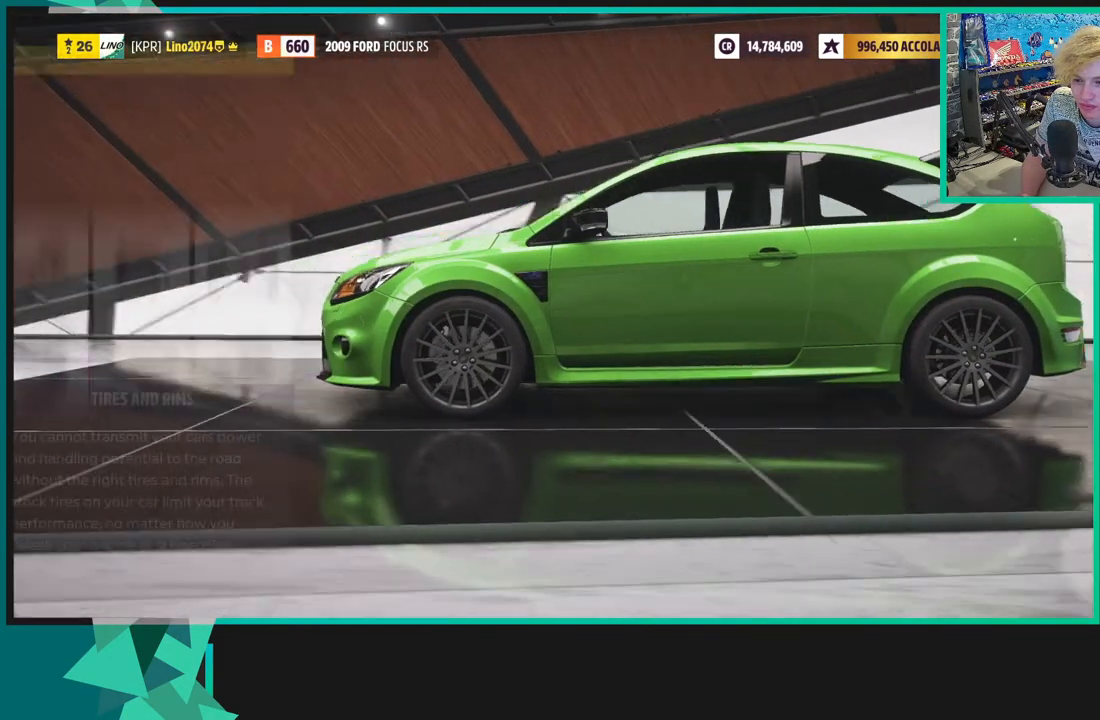
{"buttons": ["A"], "left_stick": "center", "right_stick": "center", "events": [[67, "DPAD_RIGHT", "up"], [167, "DPAD_RIGHT", "down"], [267, "DPAD_RIGHT", "up"], [383, "DPAD_RIGHT", "down"], [433, "DPAD_RIGHT", "up"], [483, "A", "down"]]}
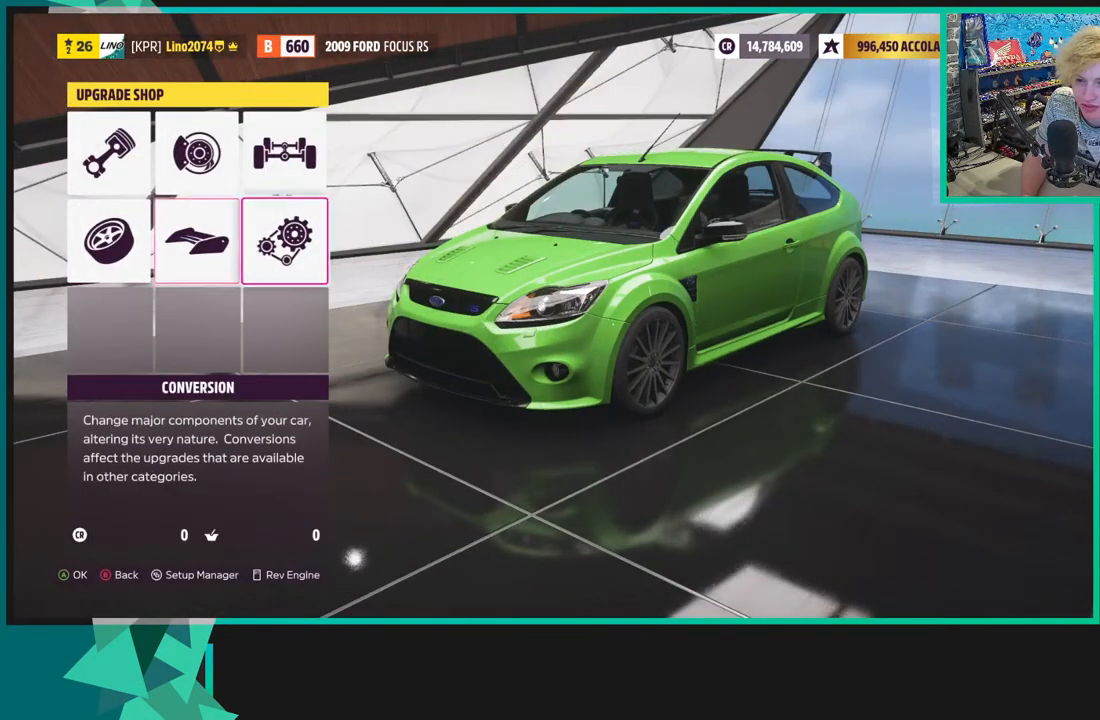
{"buttons": [], "left_stick": "center", "right_stick": "center", "events": [[83, "A", "up"]]}
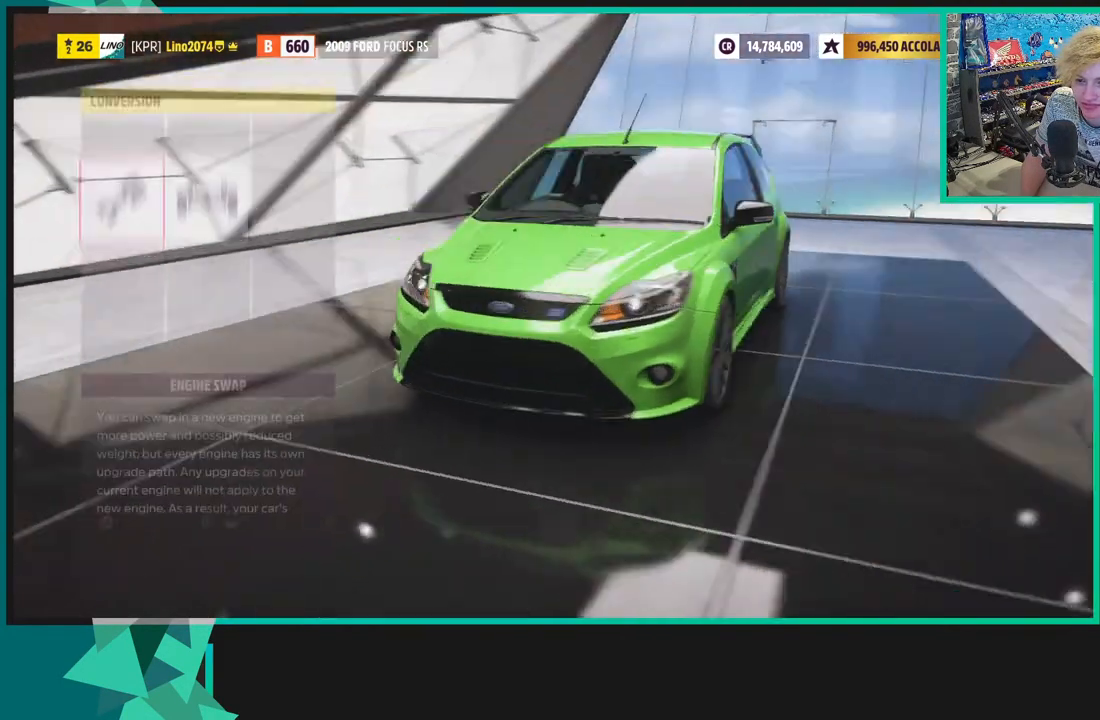
{"buttons": [], "left_stick": "center", "right_stick": "center", "events": [[117, "DPAD_RIGHT", "down"], [183, "DPAD_RIGHT", "up"], [367, "A", "down"], [467, "A", "up"]]}
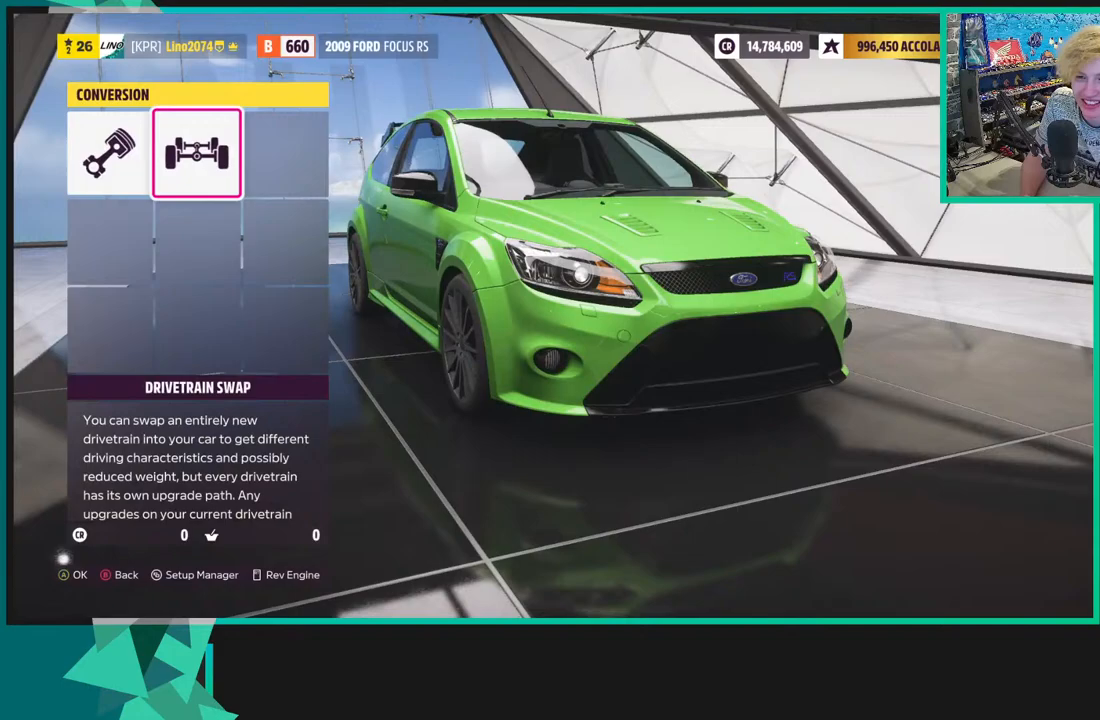
{"buttons": [], "left_stick": "center", "right_stick": "center", "events": []}
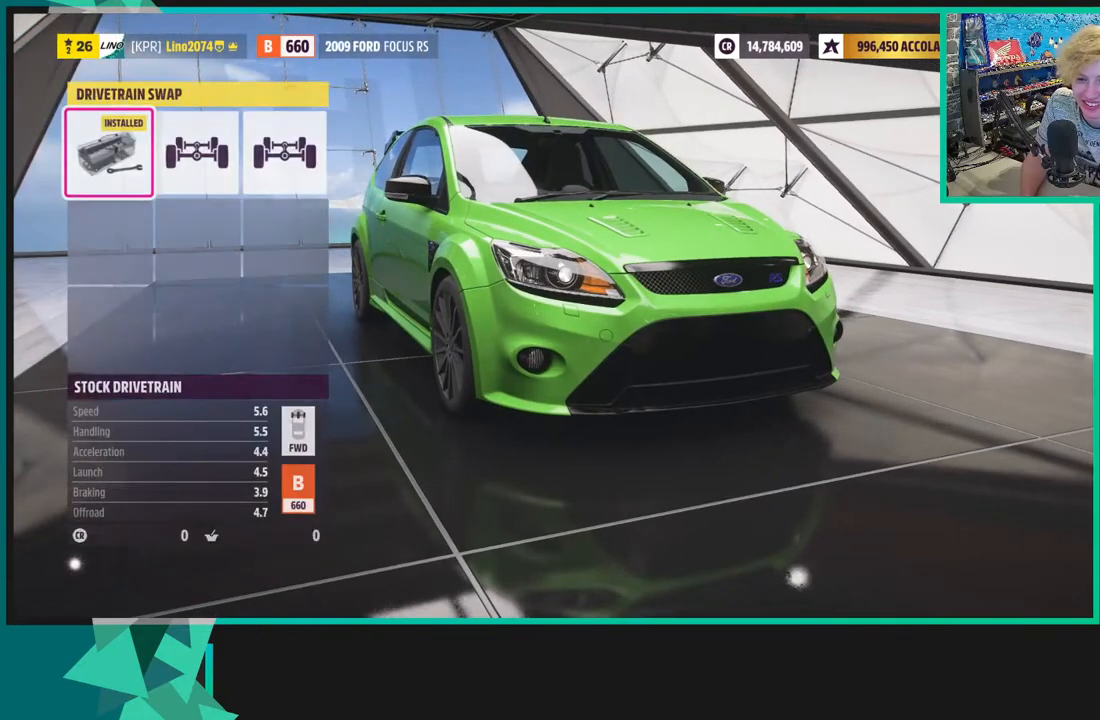
{"buttons": [], "left_stick": "center", "right_stick": "center", "events": [[150, "DPAD_RIGHT", "down"], [250, "DPAD_RIGHT", "up"]]}
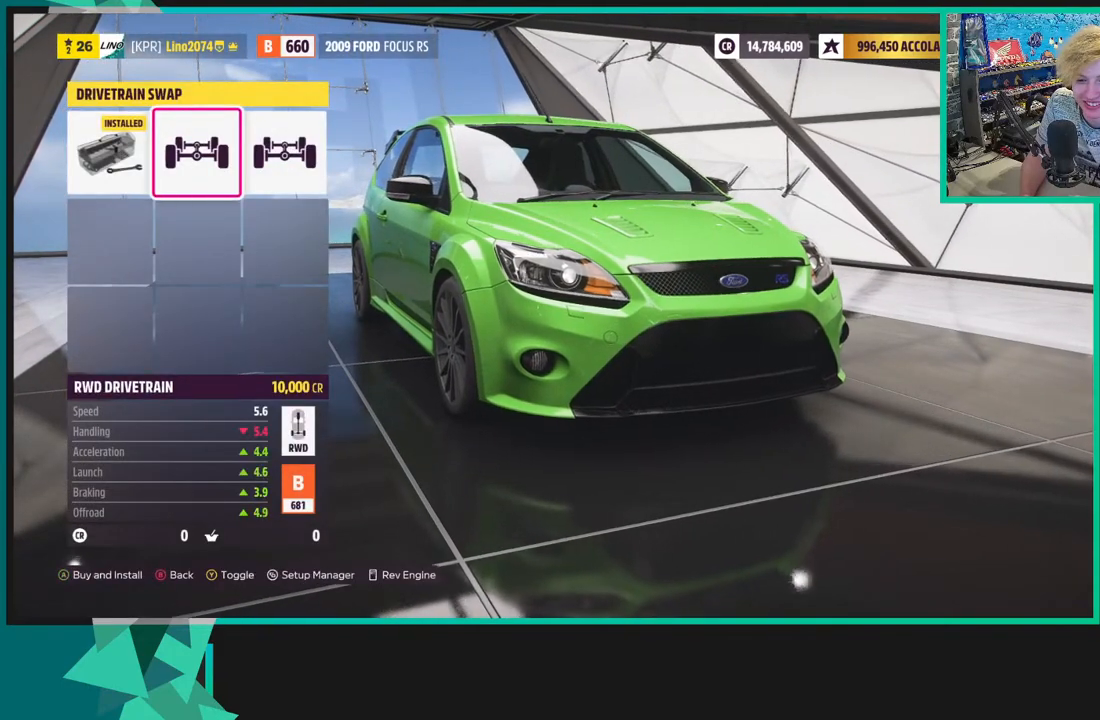
{"buttons": ["A"], "left_stick": "center", "right_stick": "center", "events": [[400, "A", "down"]]}
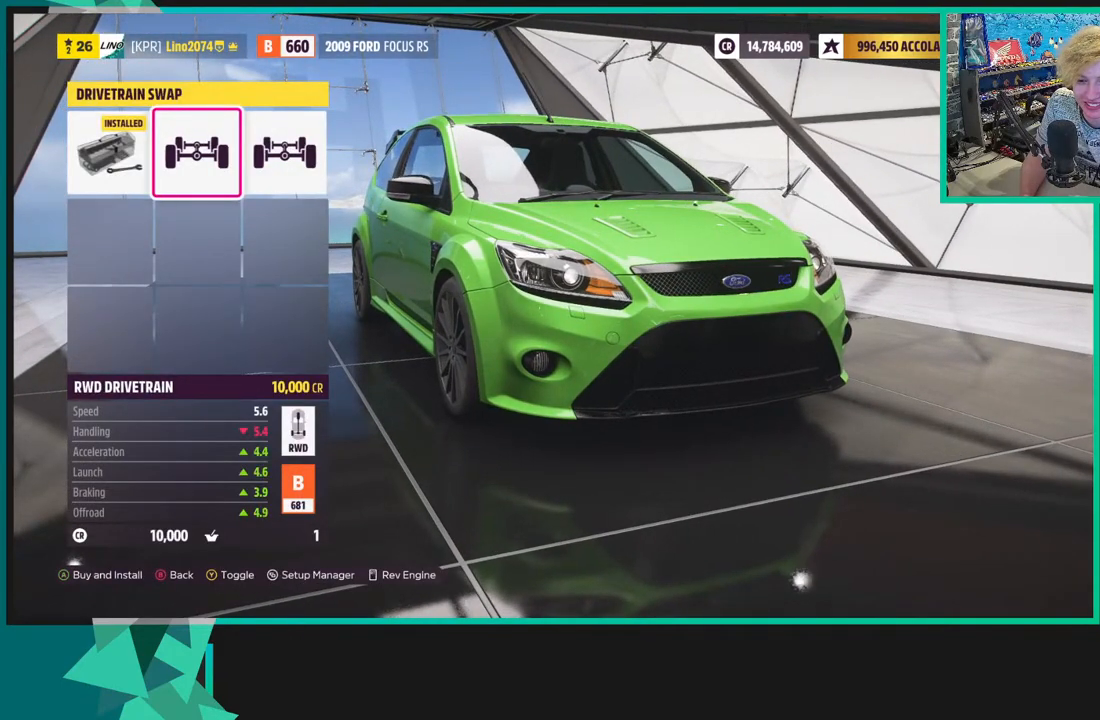
{"buttons": [], "left_stick": "center", "right_stick": "center", "events": [[17, "A", "up"]]}
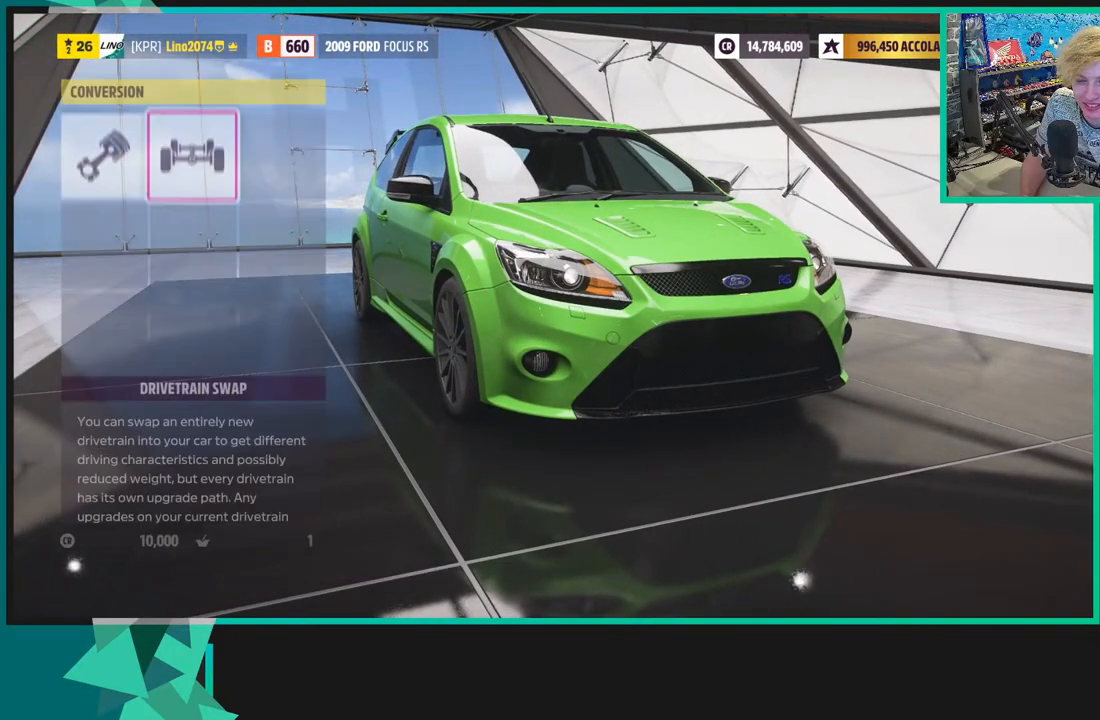
{"buttons": [], "left_stick": "center", "right_stick": "center", "events": [[17, "A", "down"], [133, "A", "up"]]}
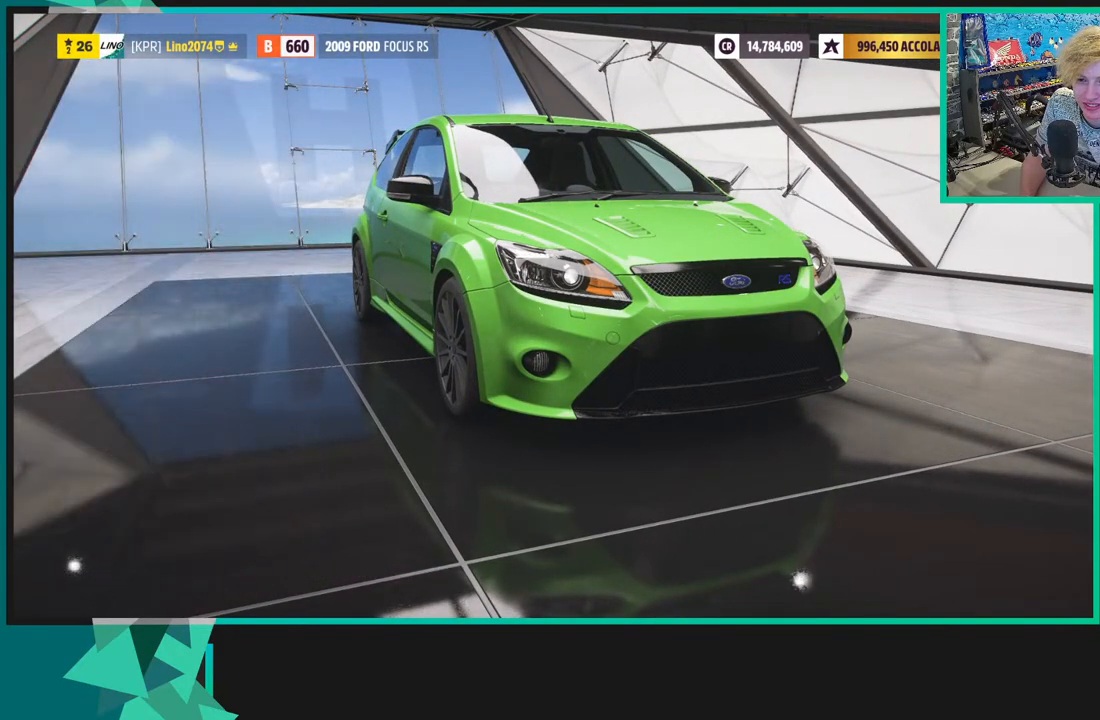
{"buttons": [], "left_stick": "center", "right_stick": "center", "events": [[133, "DPAD_RIGHT", "down"], [283, "DPAD_RIGHT", "up"]]}
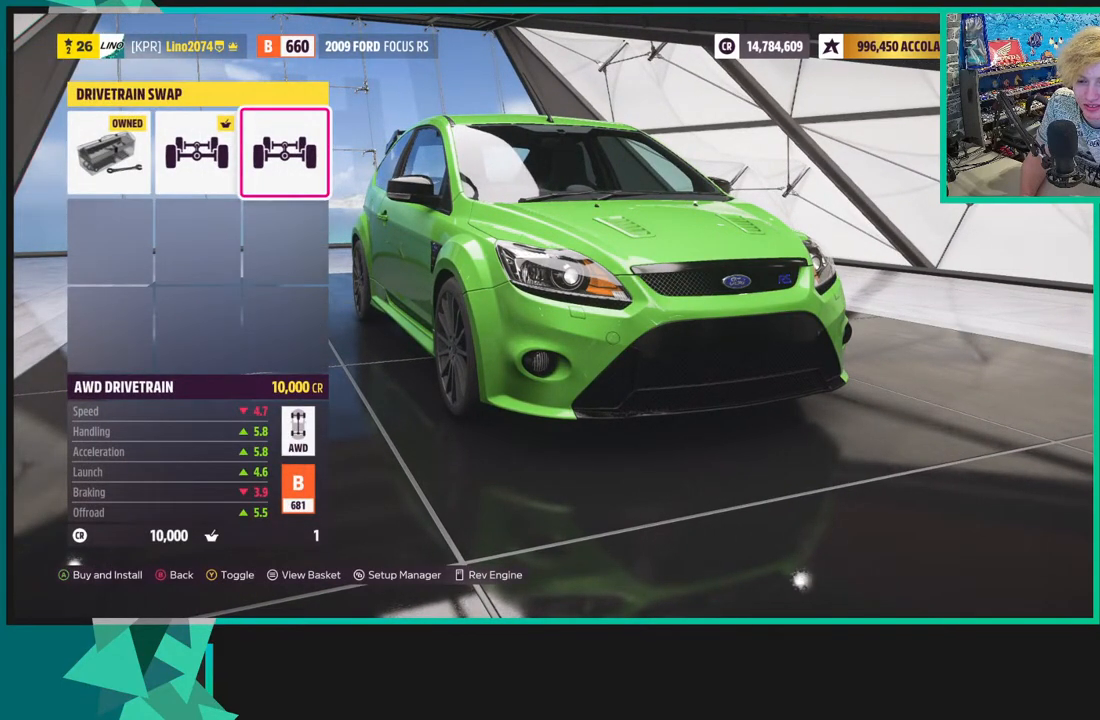
{"buttons": [], "left_stick": "center", "right_stick": "center", "events": [[250, "A", "down"], [383, "A", "up"]]}
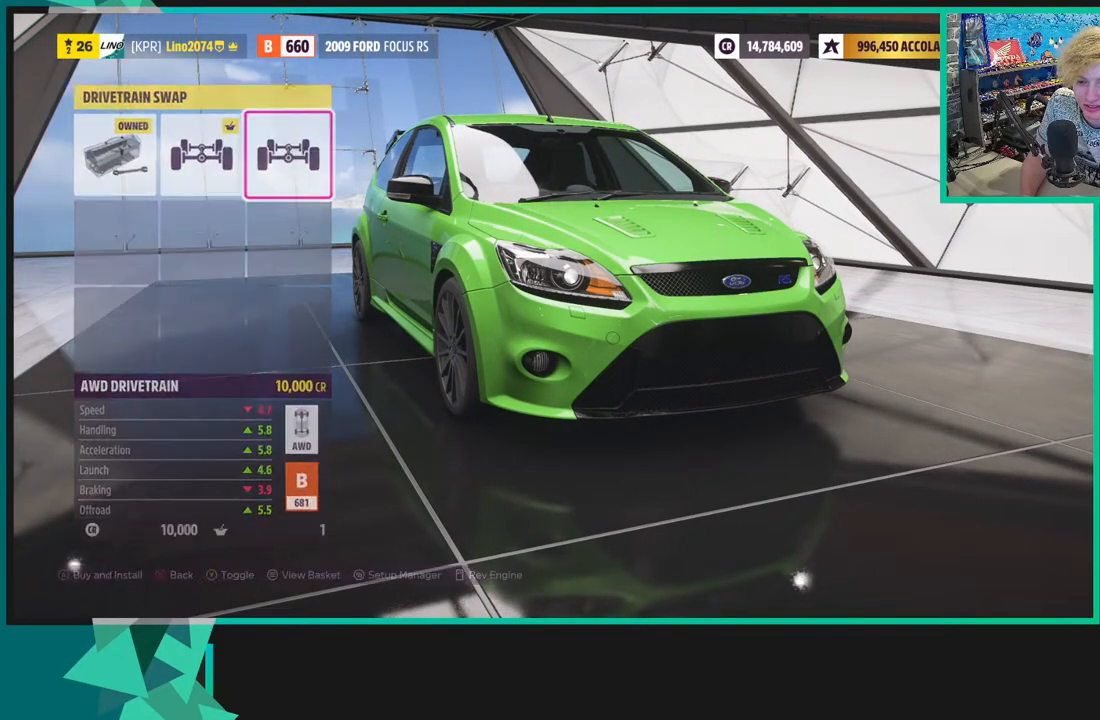
{"buttons": ["B"], "left_stick": "center", "right_stick": "center", "events": [[433, "B", "down"]]}
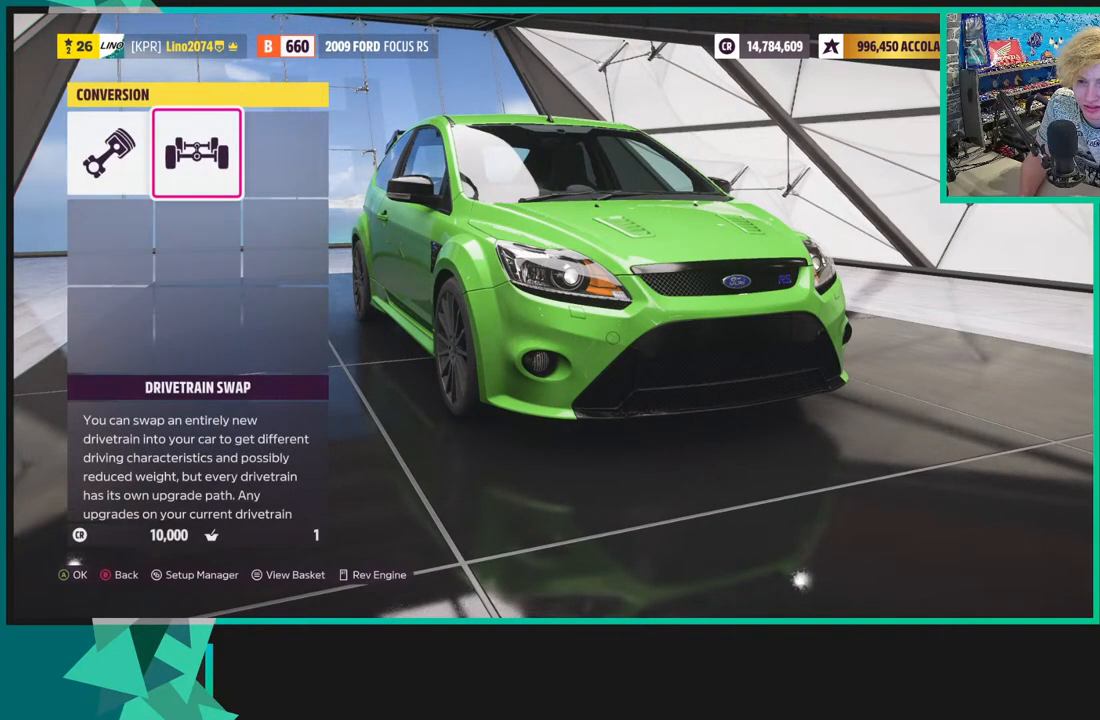
{"buttons": [], "left_stick": "center", "right_stick": "center", "events": [[17, "B", "up"]]}
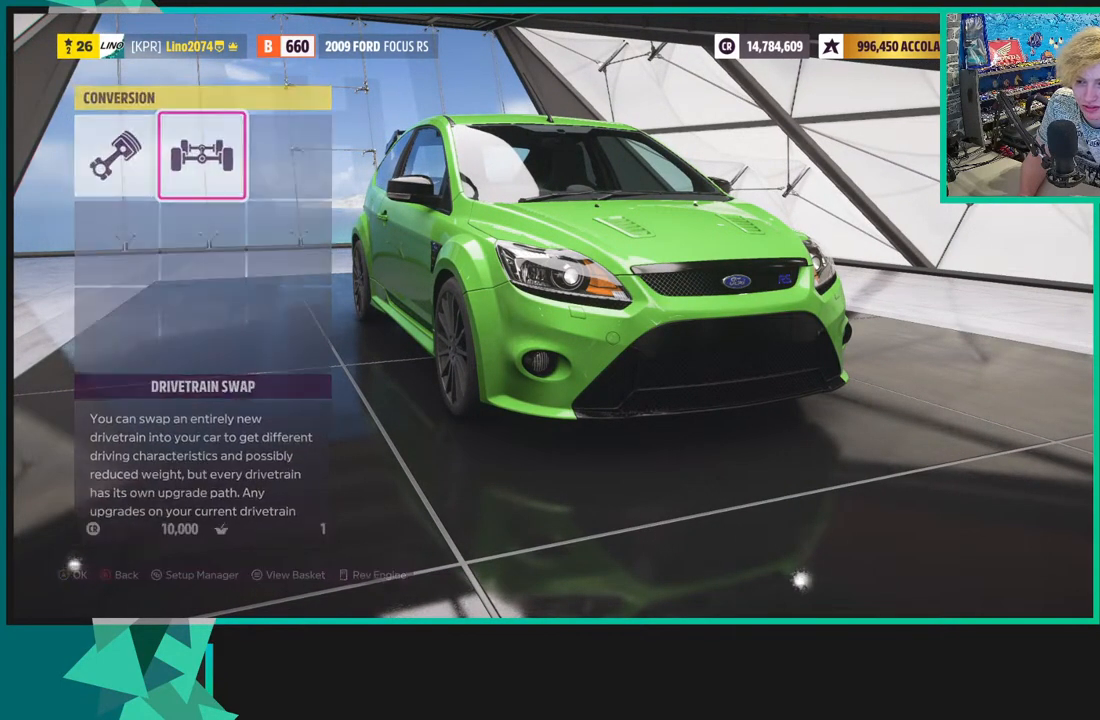
{"buttons": [], "left_stick": "center", "right_stick": "center", "events": [[300, "DPAD_LEFT", "down"], [417, "DPAD_LEFT", "up"]]}
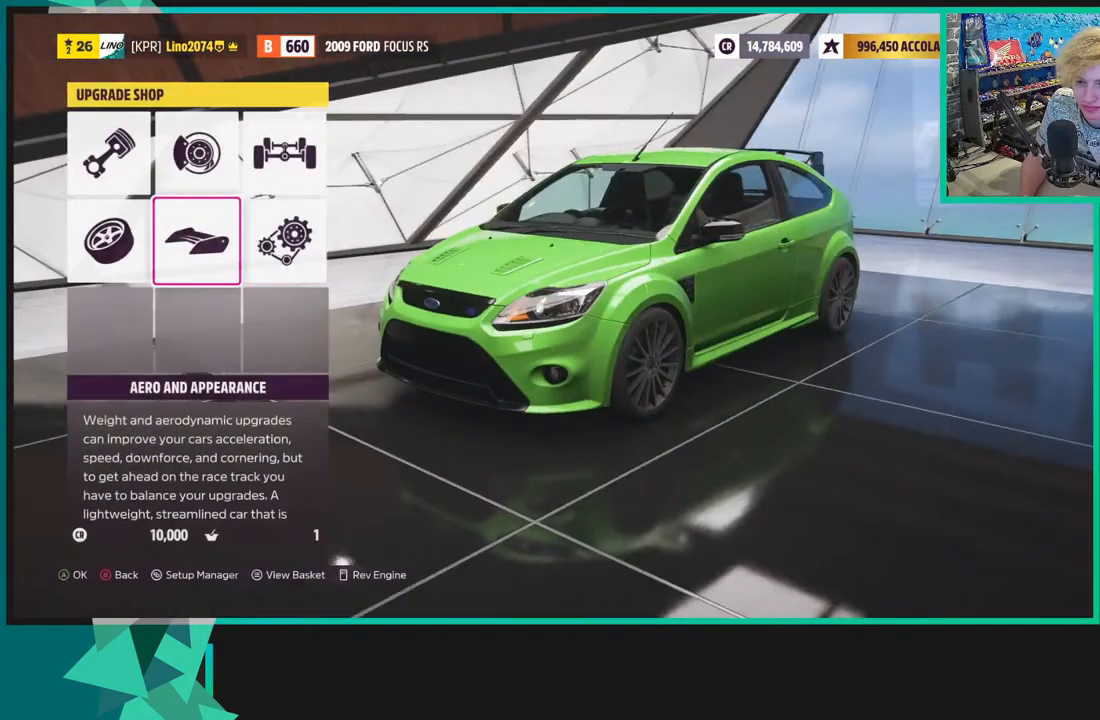
{"buttons": ["A"], "left_stick": "center", "right_stick": "center", "events": [[167, "DPAD_RIGHT", "down"], [250, "DPAD_RIGHT", "up"], [350, "DPAD_UP", "down"], [417, "A", "down"], [483, "DPAD_UP", "up"]]}
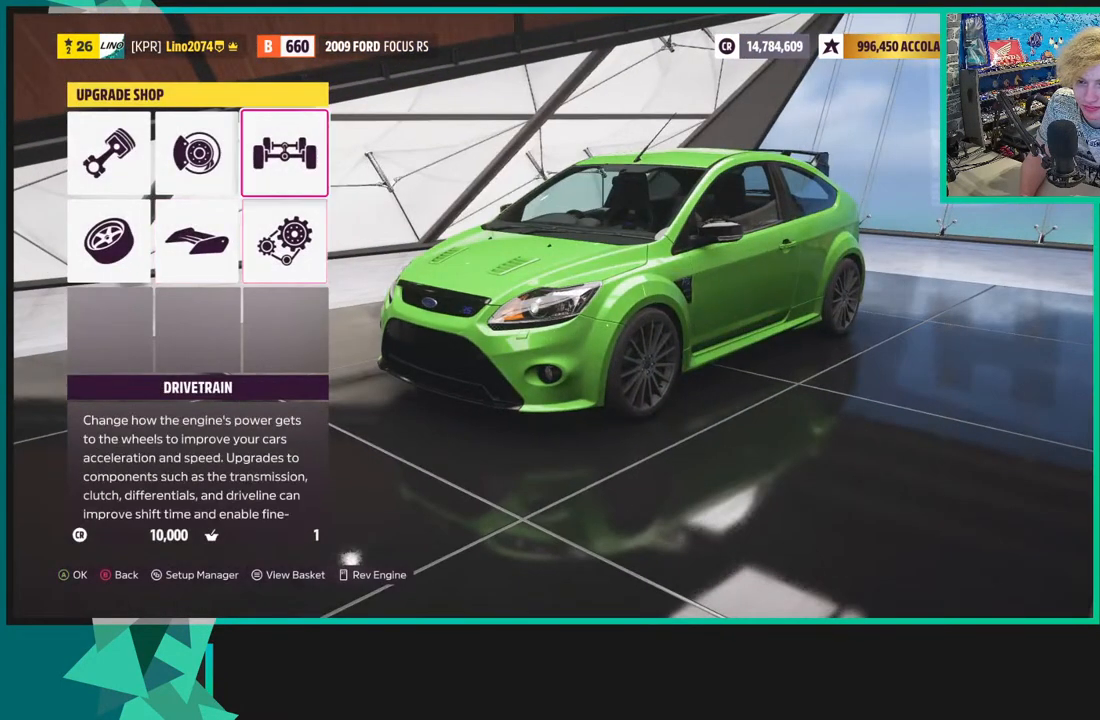
{"buttons": [], "left_stick": "center", "right_stick": "center", "events": [[50, "A", "up"]]}
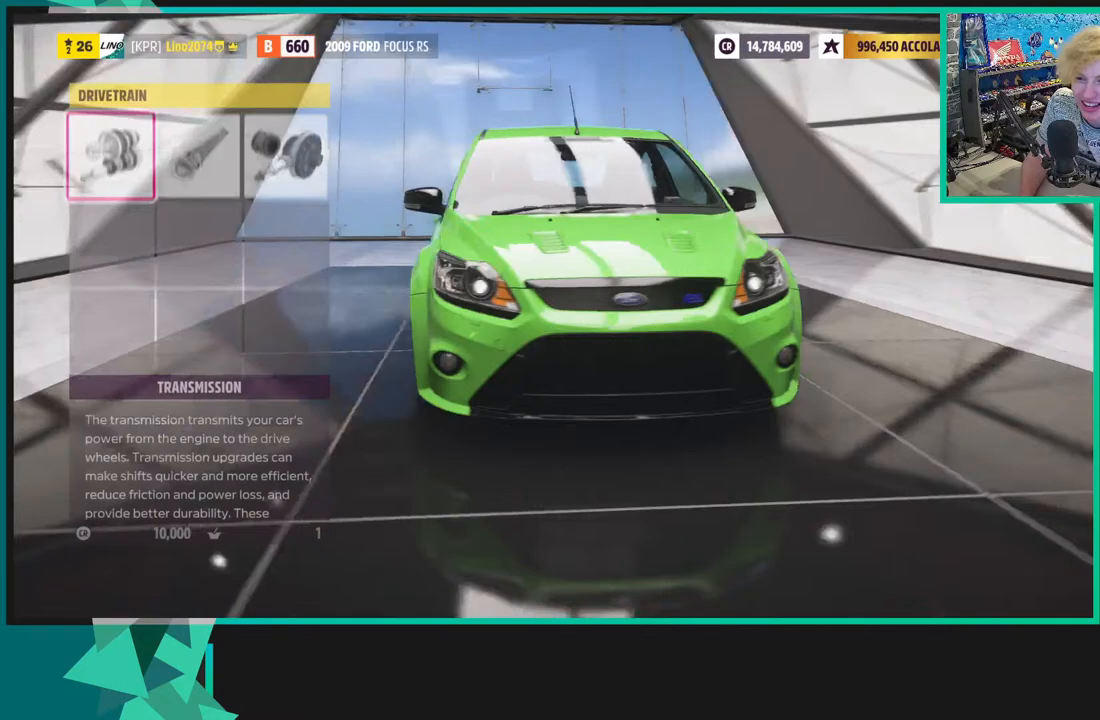
{"buttons": [], "left_stick": "center", "right_stick": "center", "events": [[167, "DPAD_RIGHT", "down"], [250, "DPAD_RIGHT", "up"], [367, "DPAD_RIGHT", "down"], [433, "DPAD_RIGHT", "up"]]}
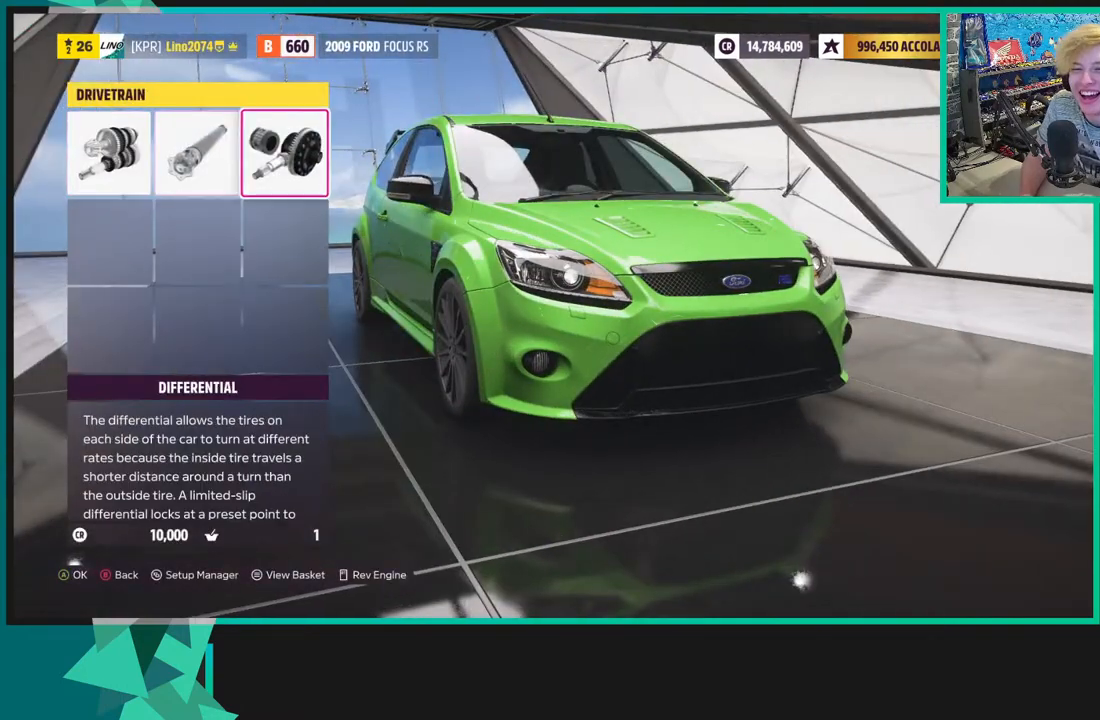
{"buttons": ["A"], "left_stick": "center", "right_stick": "center", "events": [[167, "DPAD_LEFT", "down"], [250, "DPAD_LEFT", "up"], [317, "DPAD_LEFT", "down"], [417, "A", "down"], [433, "DPAD_LEFT", "up"]]}
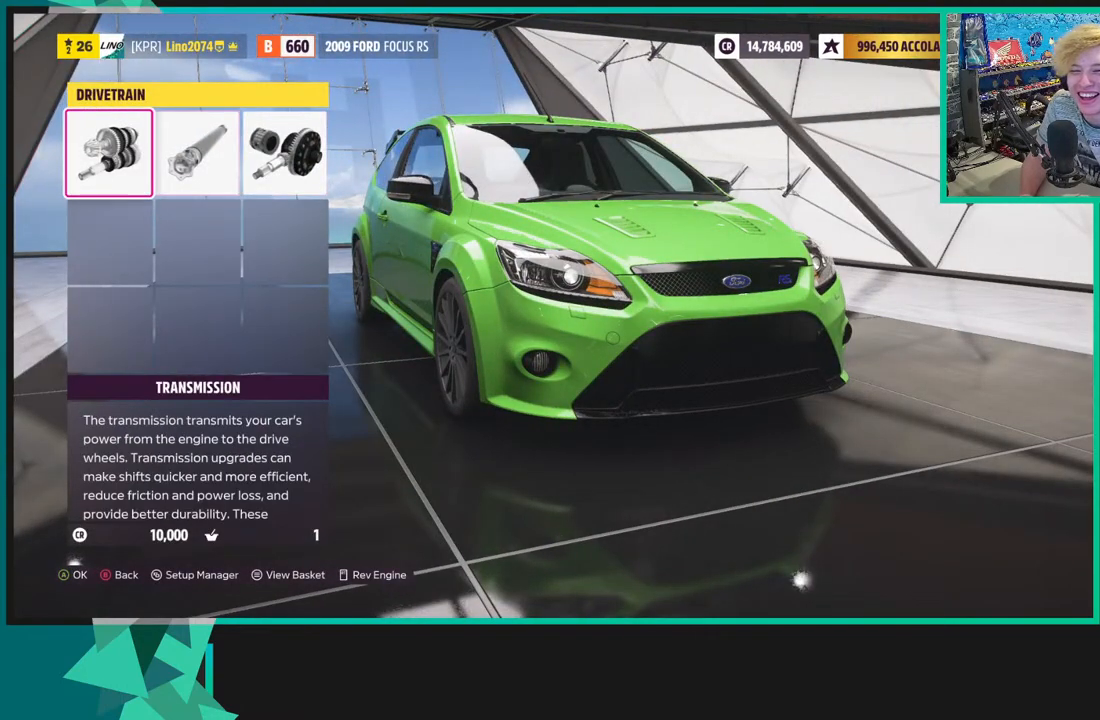
{"buttons": [], "left_stick": "center", "right_stick": "center", "events": [[33, "A", "up"]]}
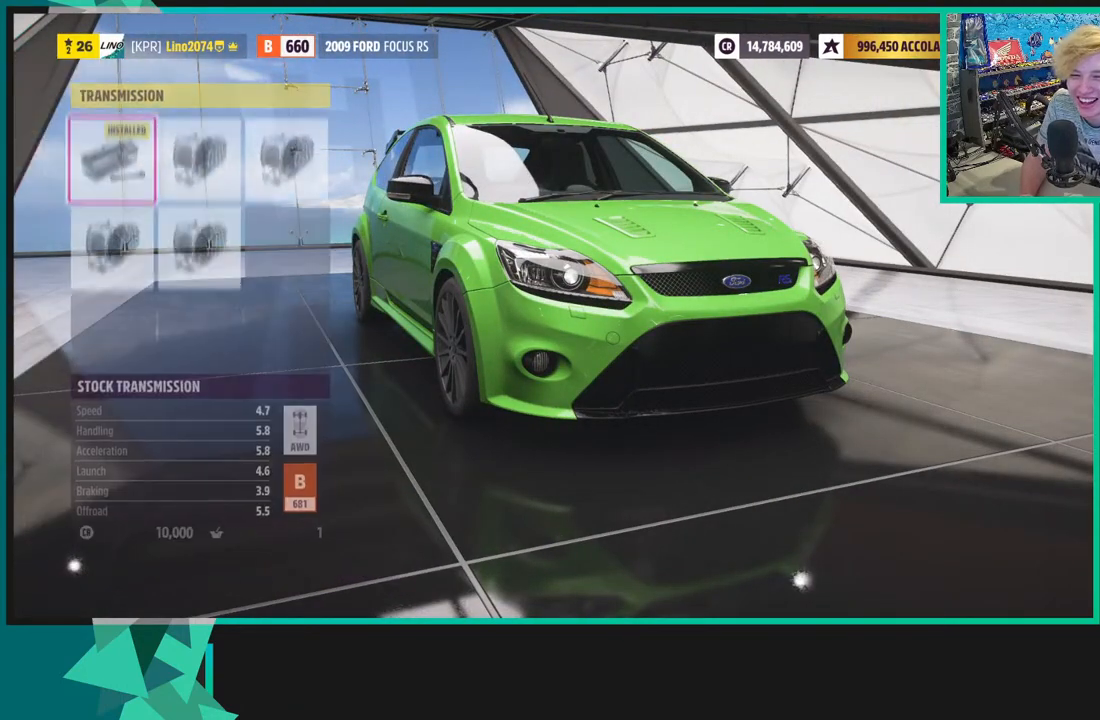
{"buttons": [], "left_stick": "center", "right_stick": "center", "events": [[333, "DPAD_RIGHT", "down"], [500, "DPAD_RIGHT", "up"]]}
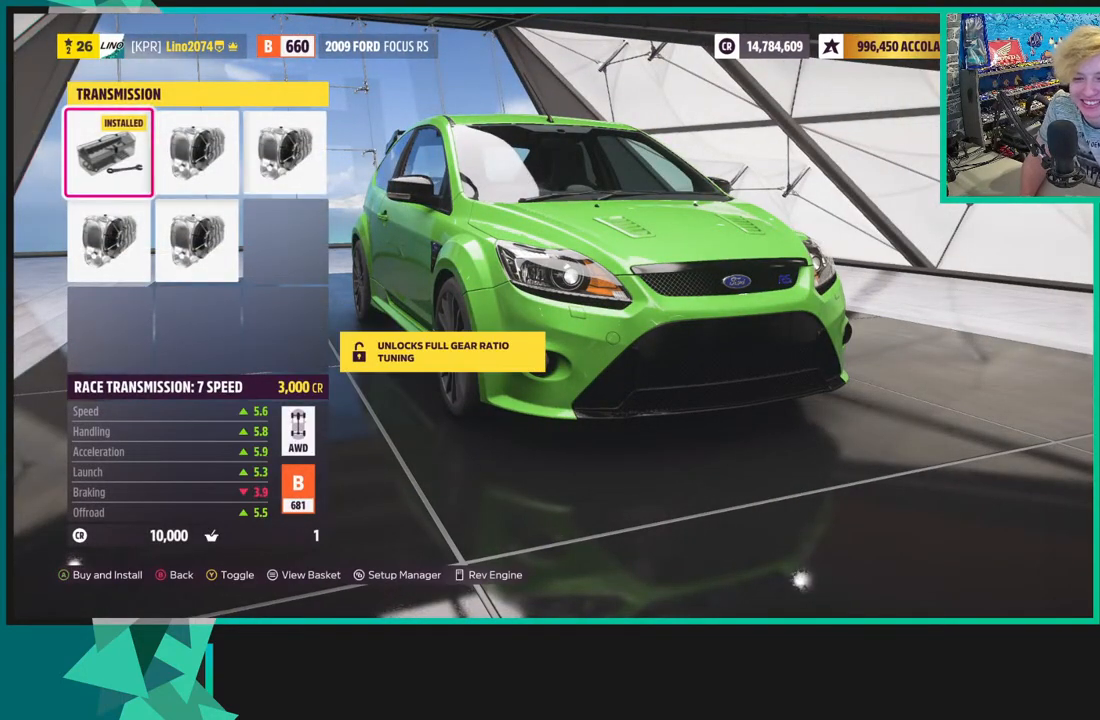
{"buttons": ["DPAD_LEFT"], "left_stick": "center", "right_stick": "center", "events": [[183, "DPAD_RIGHT", "down"], [350, "DPAD_RIGHT", "up"], [500, "DPAD_LEFT", "down"]]}
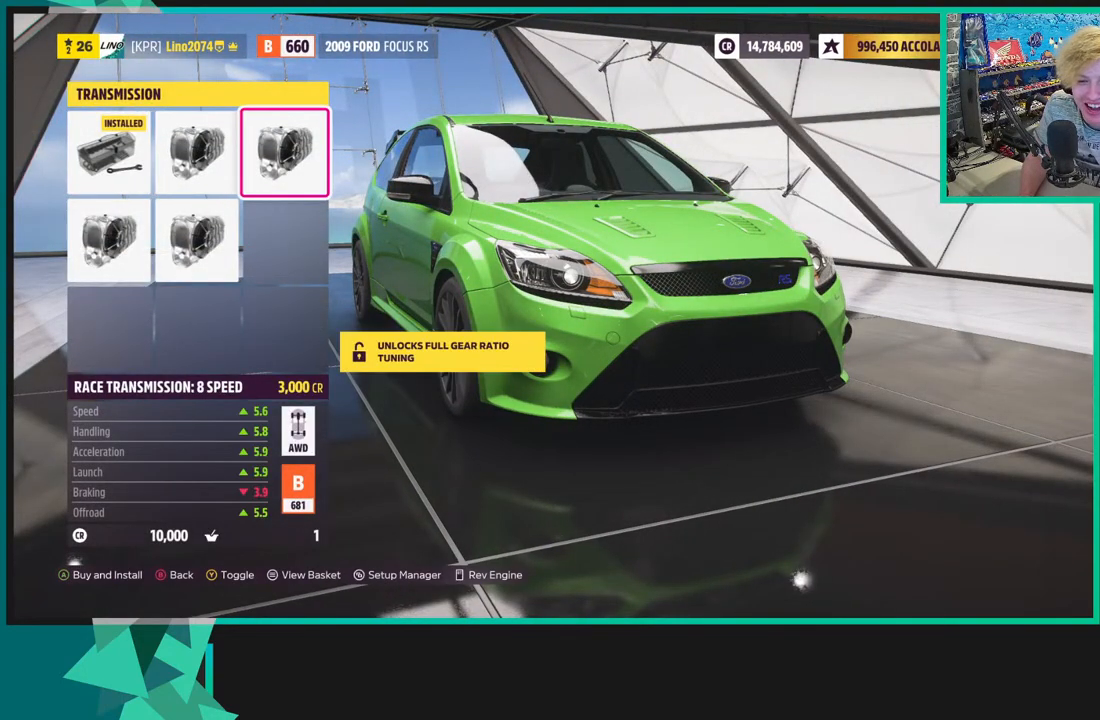
{"buttons": [], "left_stick": "center", "right_stick": "center", "events": [[100, "DPAD_LEFT", "up"], [250, "DPAD_LEFT", "down"], [367, "DPAD_LEFT", "up"]]}